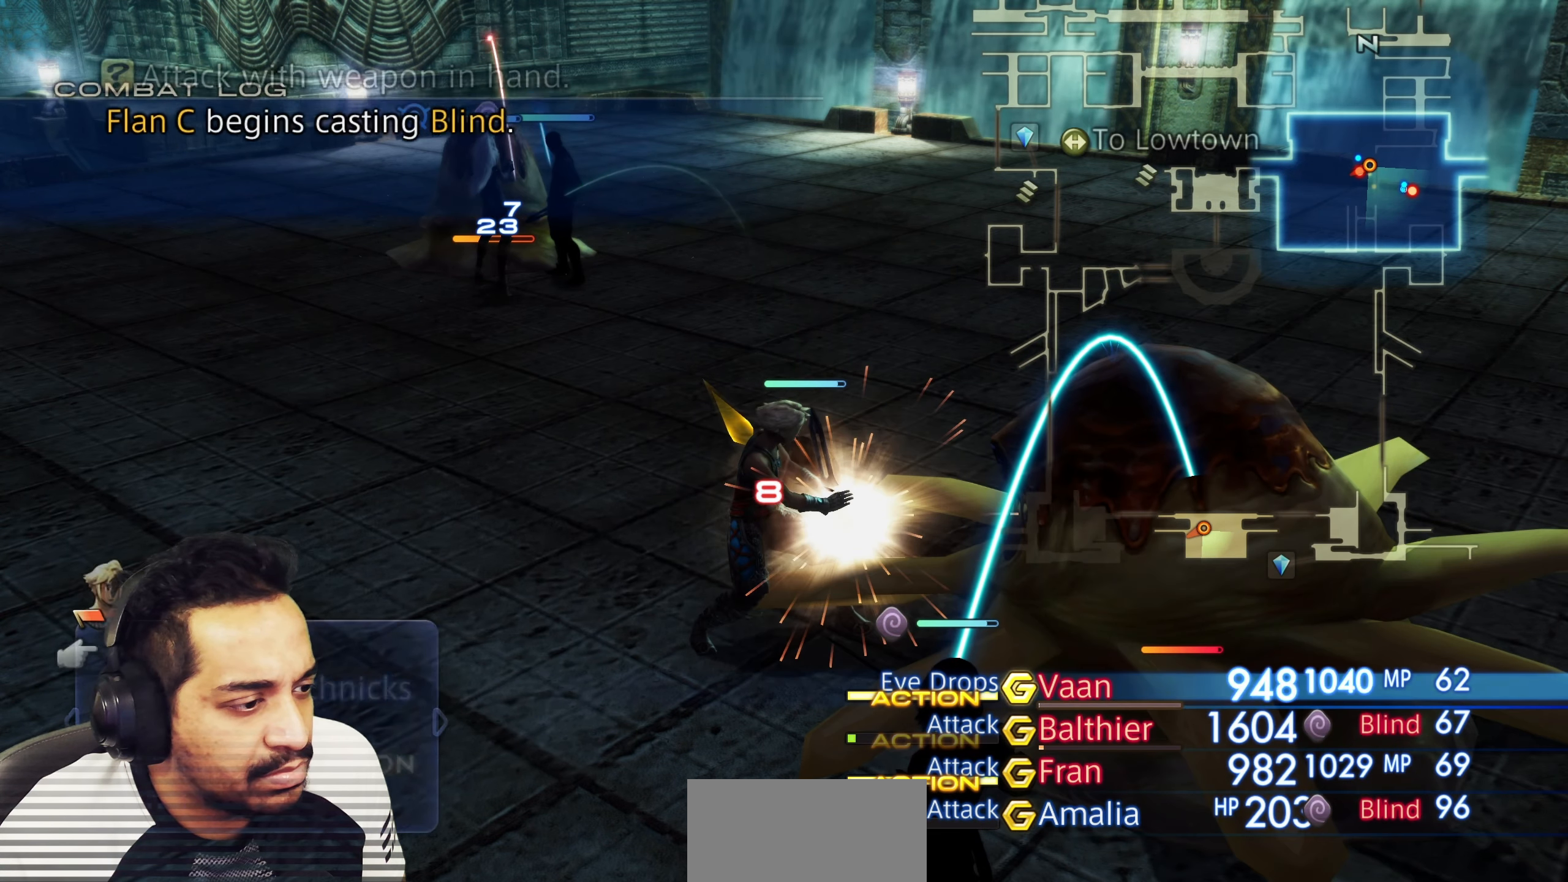
Gameplay with a controller (PlayStation layout); each line is a JSON object with the inputs held at the frame after it. "events" lists button and stick changes between this image and that frame as [ms after this image, input, new state], when the widget could be followed in between. Not read: L3 R3.
{"buttons": [], "left_stick": "center", "right_stick": "center", "events": [[133, "DPAD_RIGHT", "down"], [300, "DPAD_RIGHT", "up"]]}
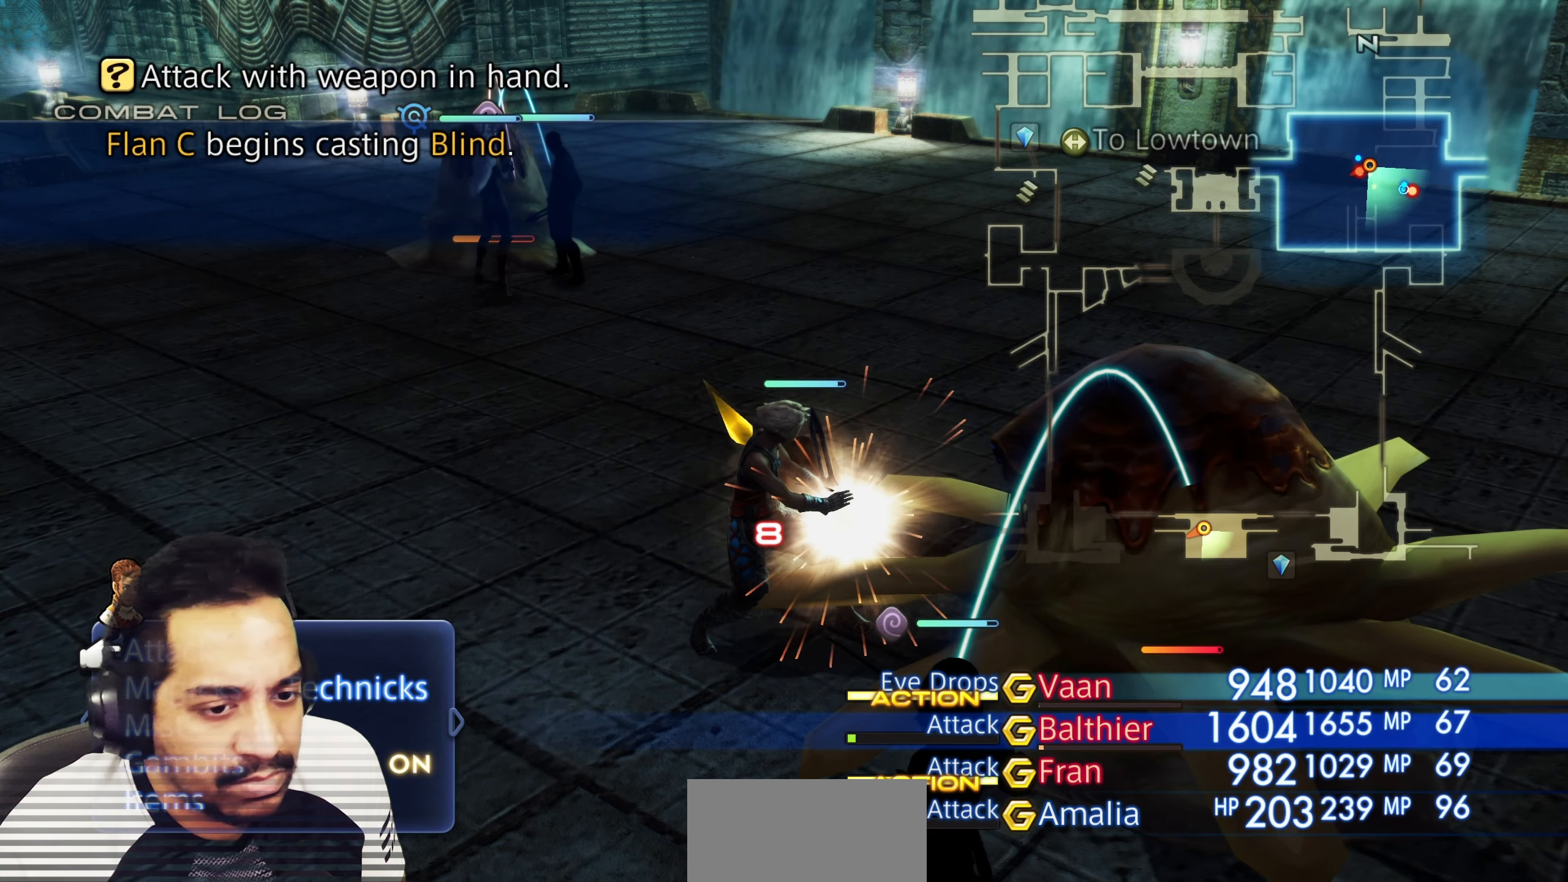
{"buttons": [], "left_stick": "center", "right_stick": "center", "events": [[17, "DPAD_DOWN", "down"], [117, "DPAD_DOWN", "up"], [200, "DPAD_DOWN", "down"], [283, "DPAD_DOWN", "up"], [367, "DPAD_DOWN", "down"], [467, "DPAD_DOWN", "up"]]}
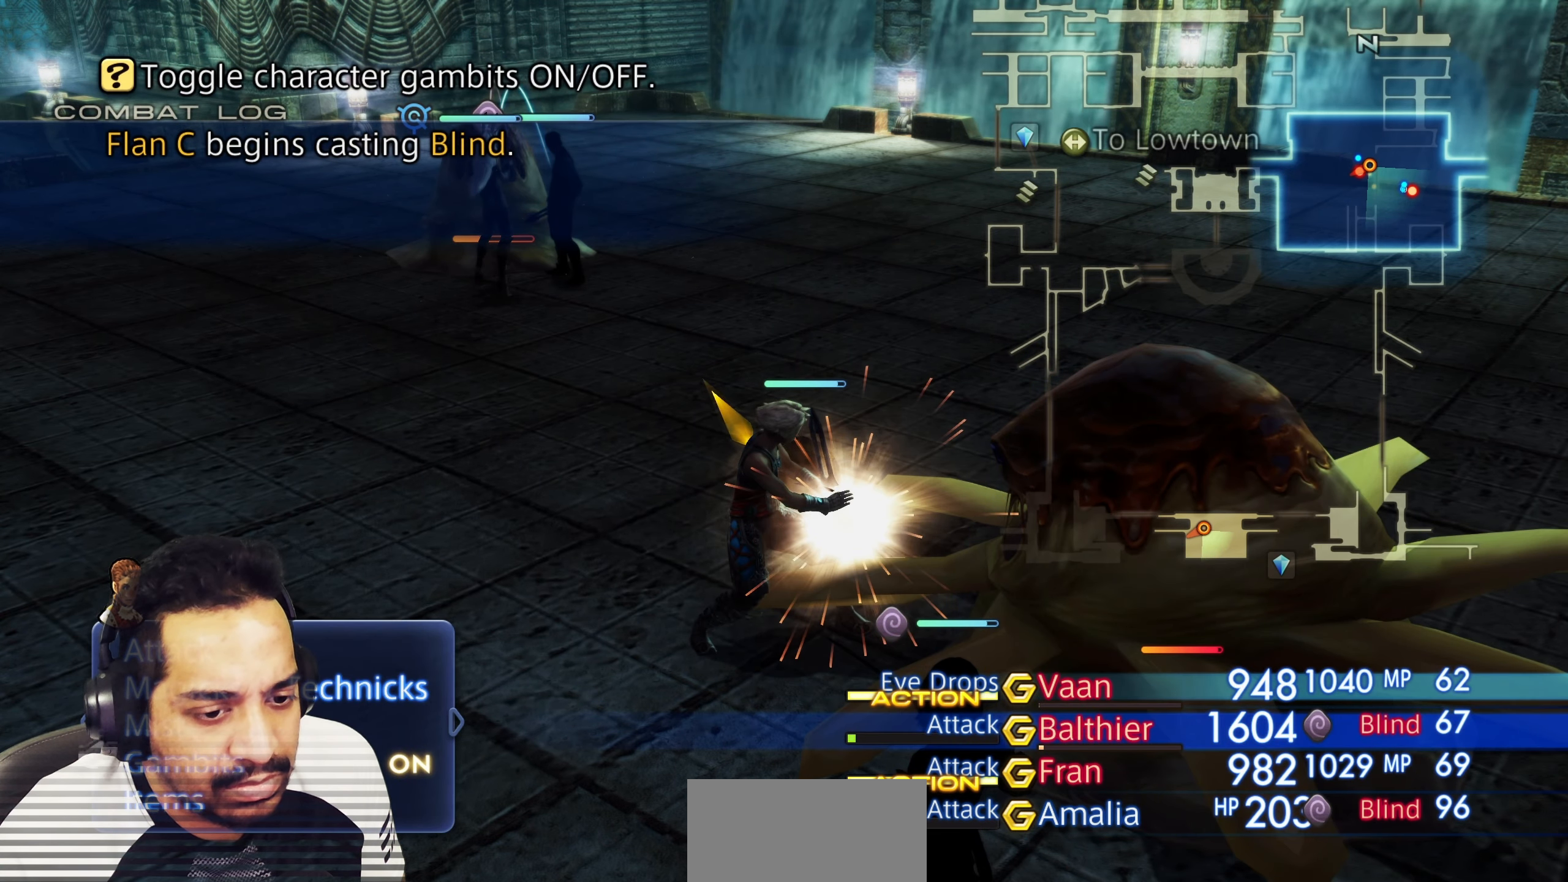
{"buttons": ["DPAD_DOWN"], "left_stick": "center", "right_stick": "center", "events": [[33, "DPAD_DOWN", "down"], [150, "DPAD_DOWN", "up"], [217, "CROSS", "down"], [367, "CROSS", "up"], [450, "DPAD_DOWN", "down"]]}
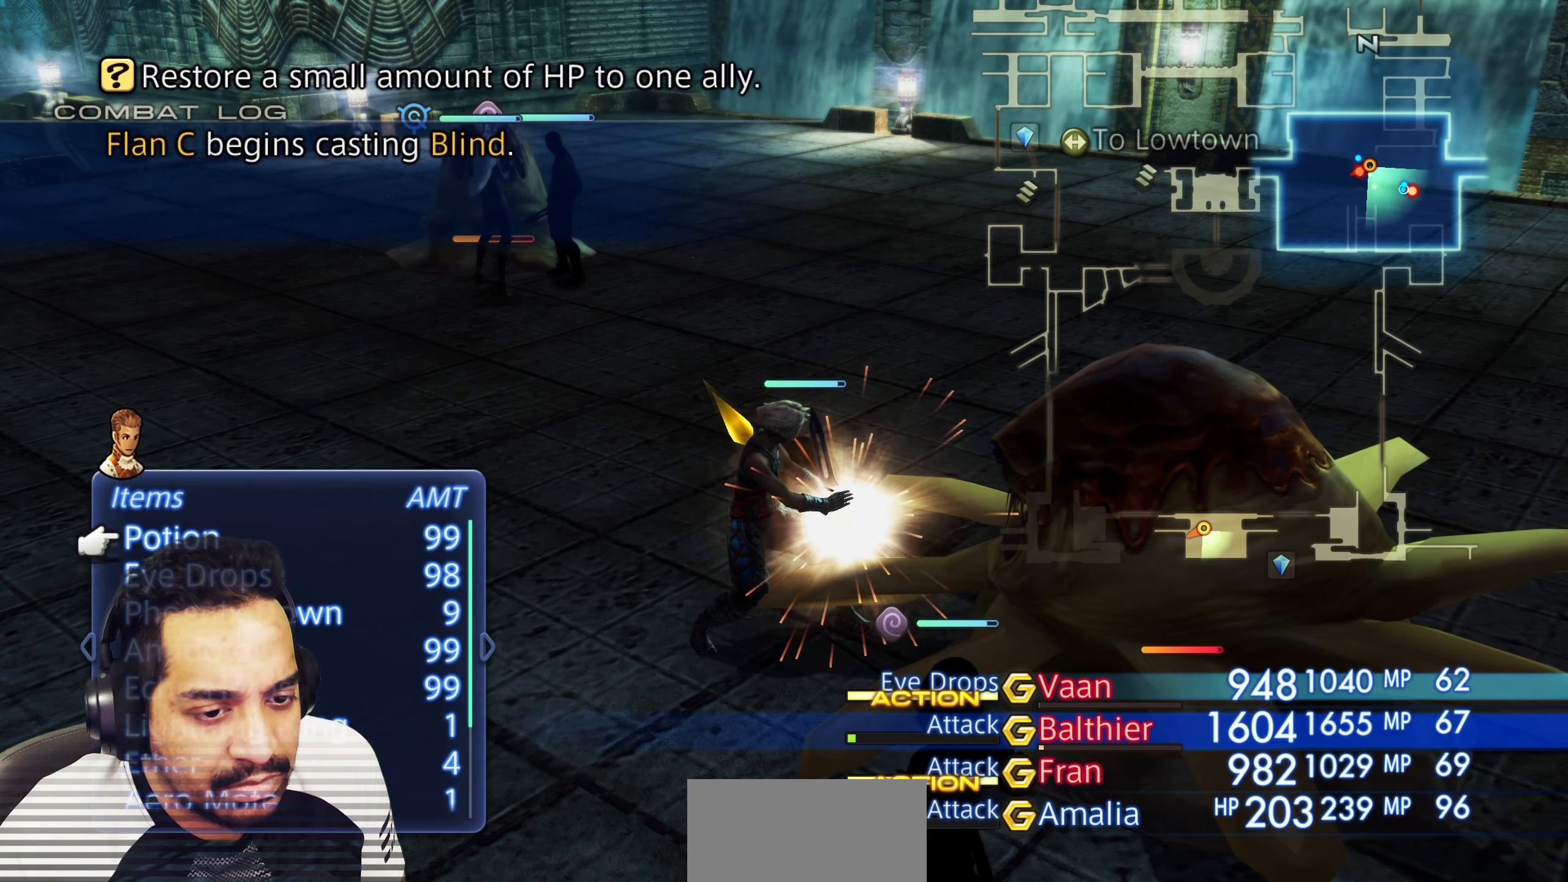
{"buttons": [], "left_stick": "center", "right_stick": "center", "events": [[50, "DPAD_DOWN", "up"], [117, "DPAD_DOWN", "down"], [233, "DPAD_DOWN", "up"], [300, "DPAD_DOWN", "down"], [400, "DPAD_DOWN", "up"]]}
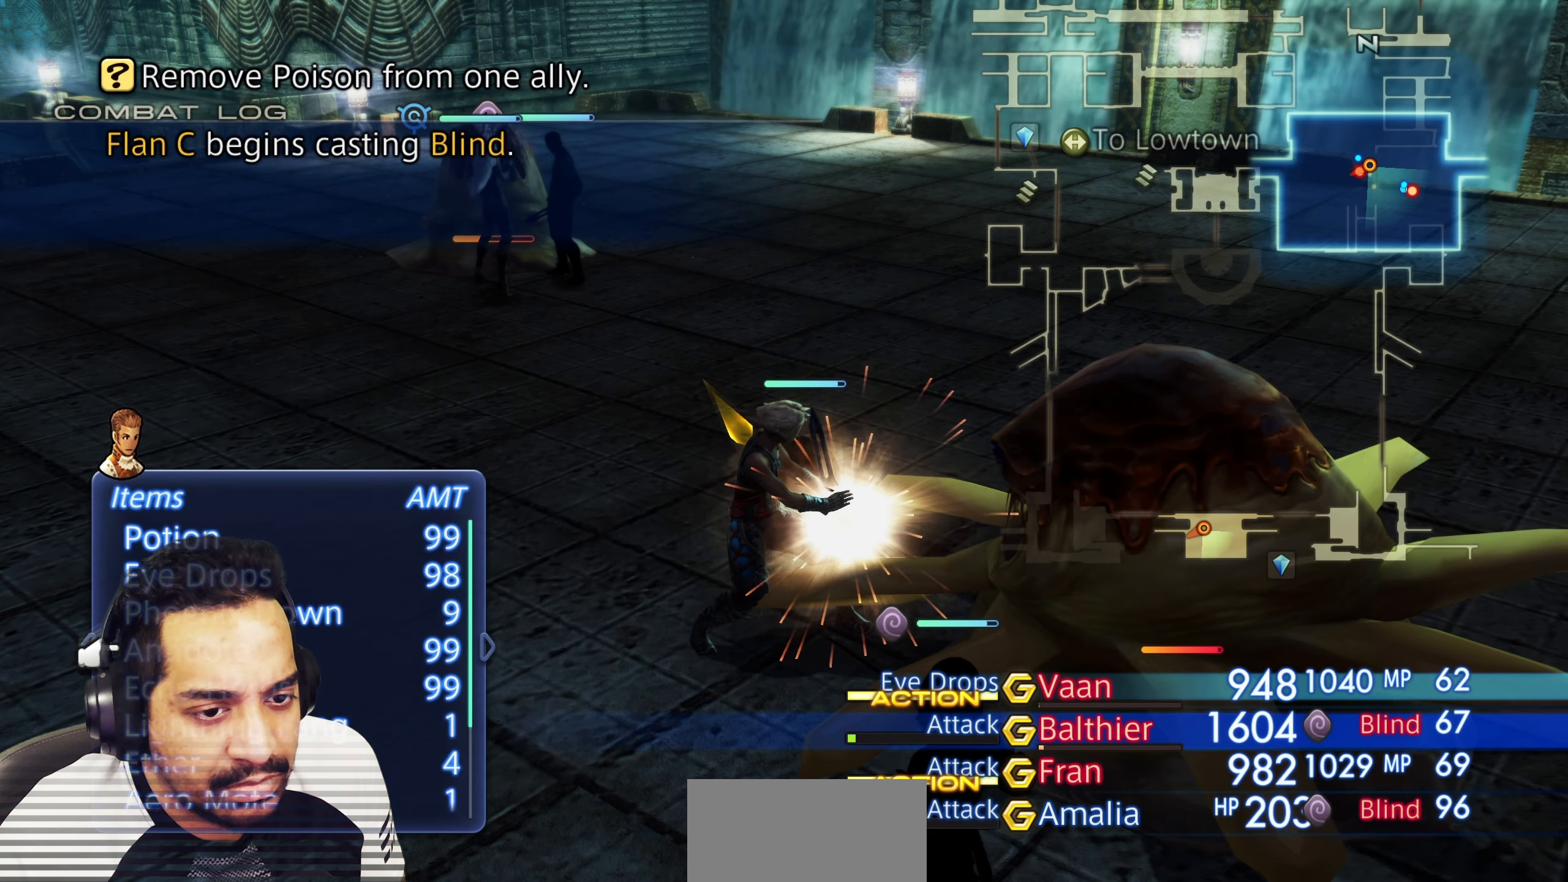
{"buttons": [], "left_stick": "center", "right_stick": "center", "events": [[33, "DPAD_UP", "down"], [117, "DPAD_UP", "up"], [167, "DPAD_UP", "down"], [300, "DPAD_UP", "up"], [367, "CROSS", "down"], [500, "CROSS", "up"]]}
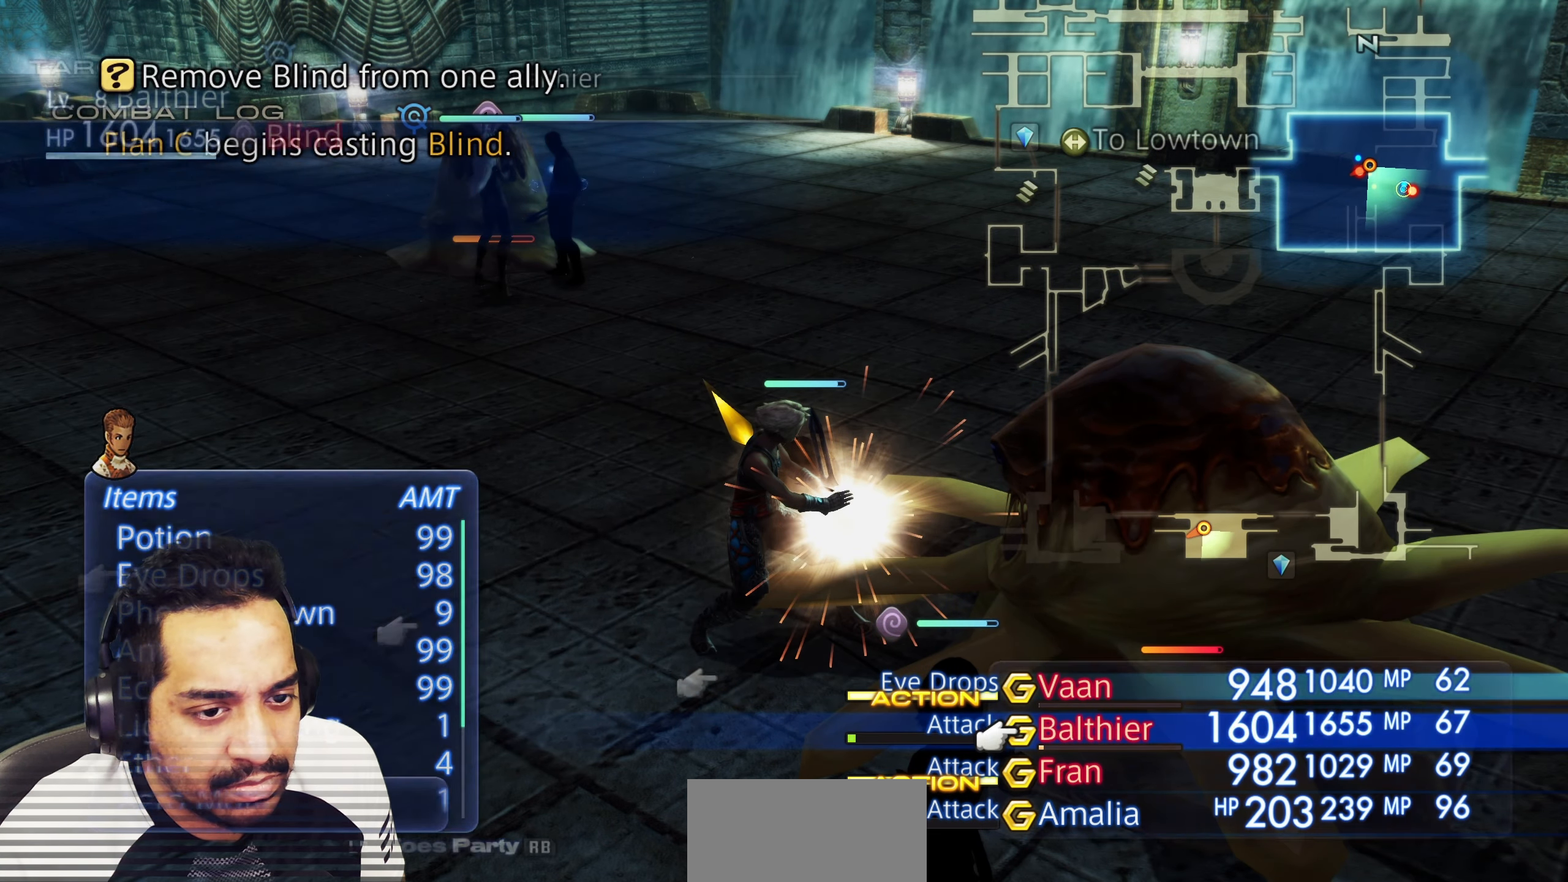
{"buttons": [], "left_stick": "center", "right_stick": "center", "events": [[383, "DPAD_DOWN", "down"], [483, "DPAD_DOWN", "up"]]}
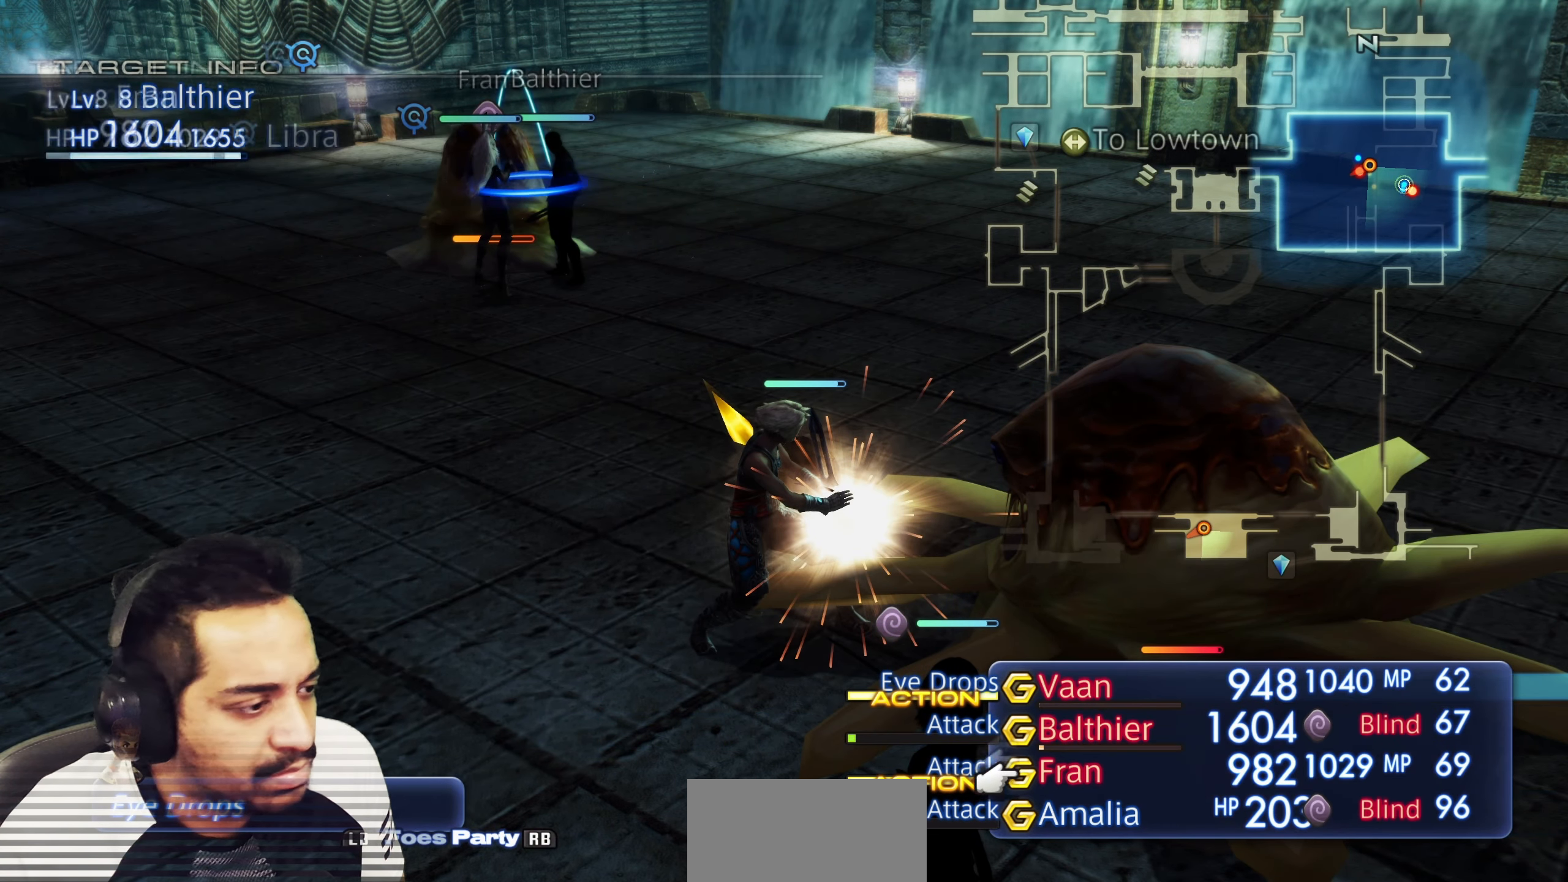
{"buttons": [], "left_stick": "center", "right_stick": "center", "events": []}
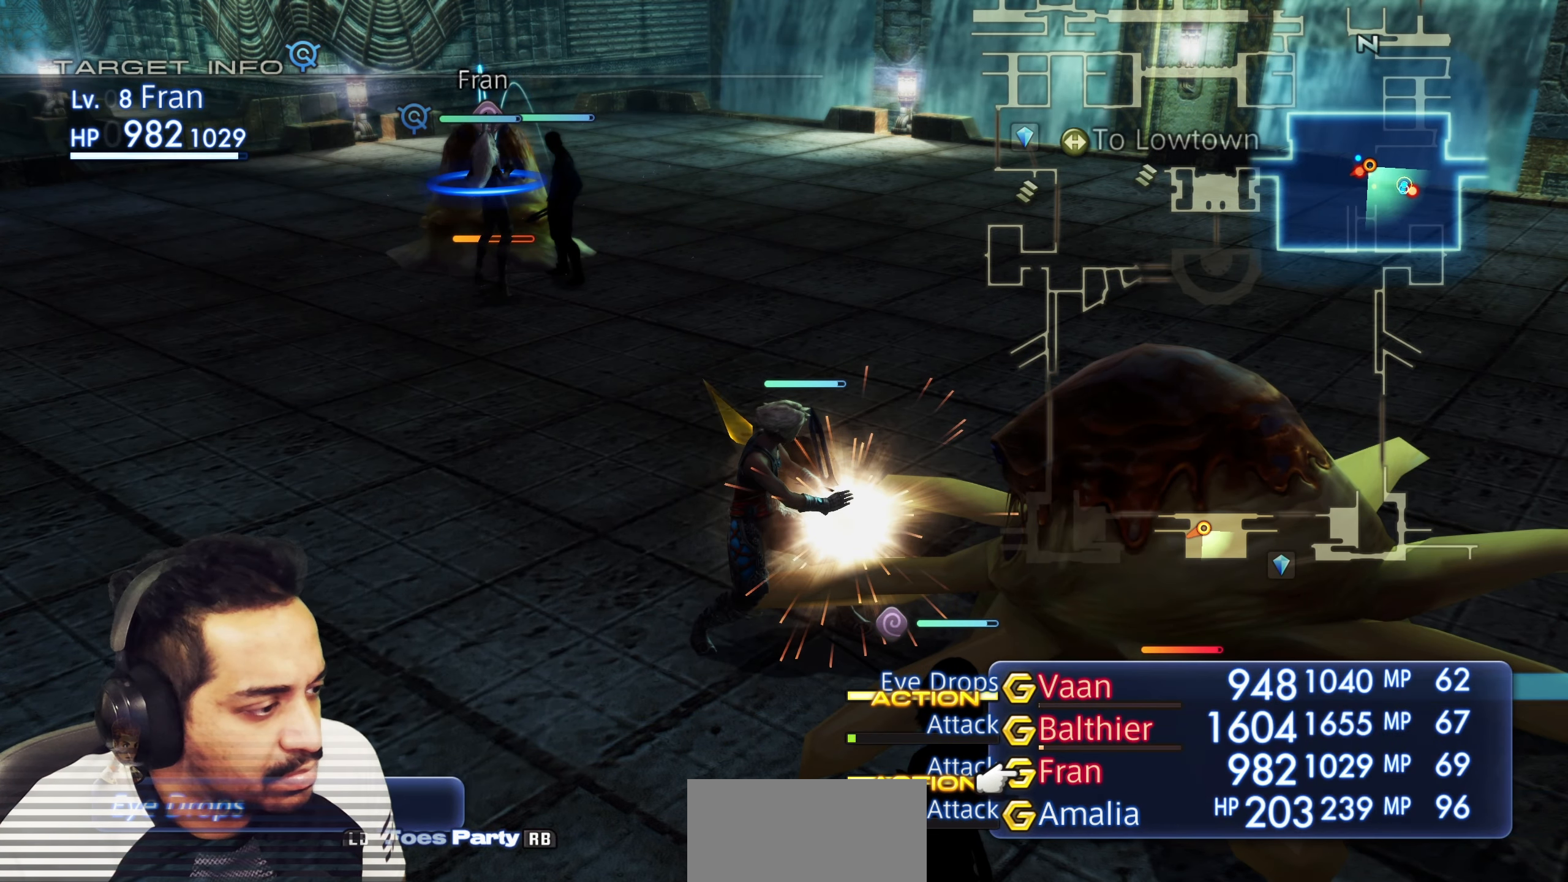
{"buttons": [], "left_stick": "center", "right_stick": "center", "events": [[100, "DPAD_DOWN", "down"], [233, "DPAD_DOWN", "up"]]}
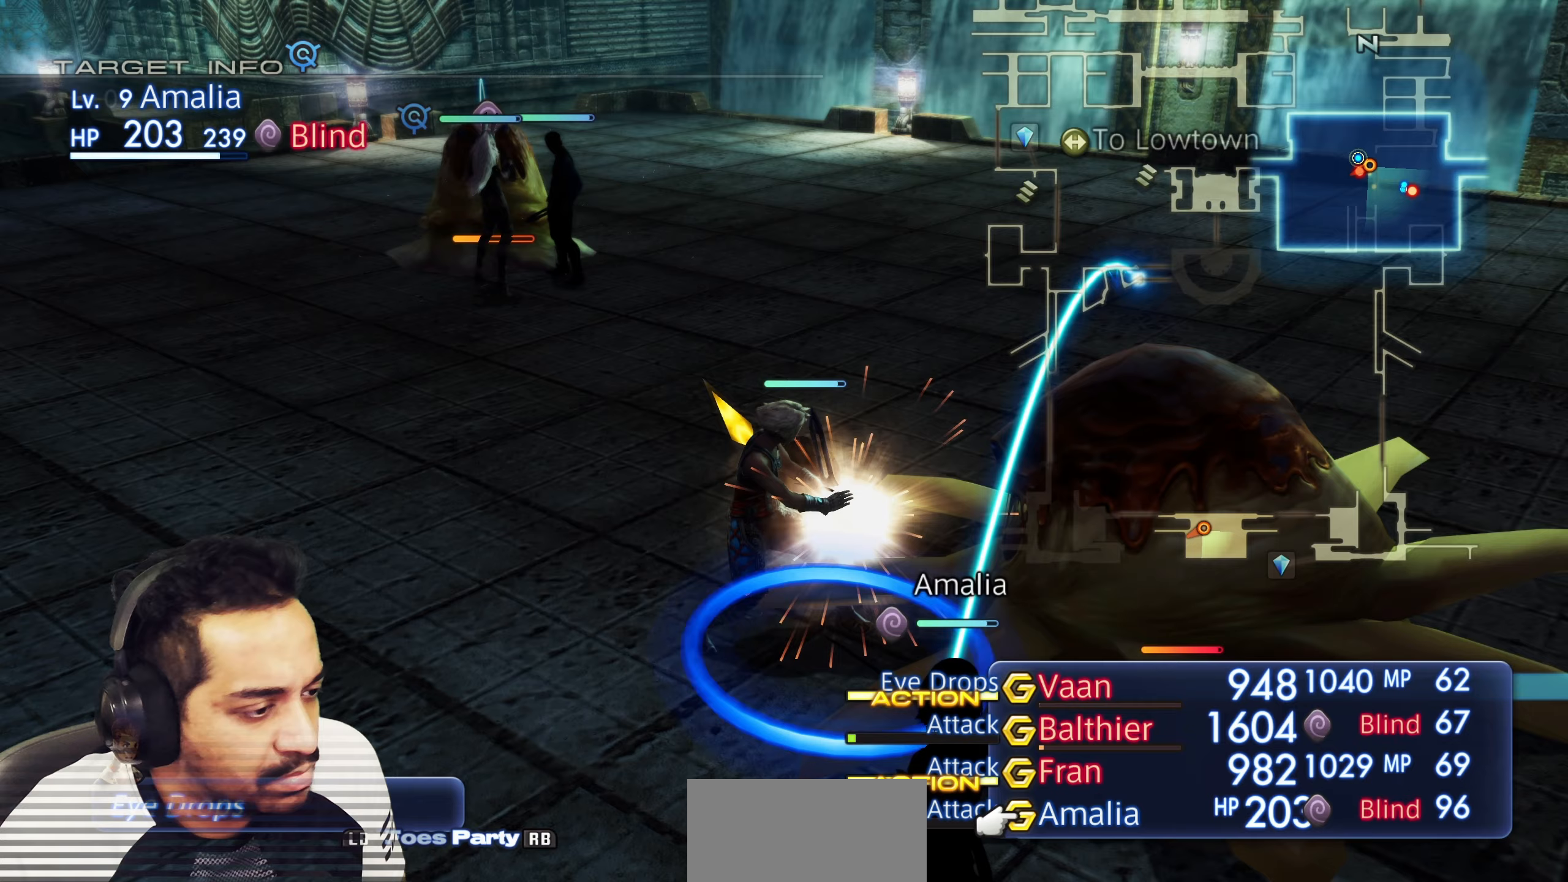
{"buttons": [], "left_stick": "center", "right_stick": "center", "events": []}
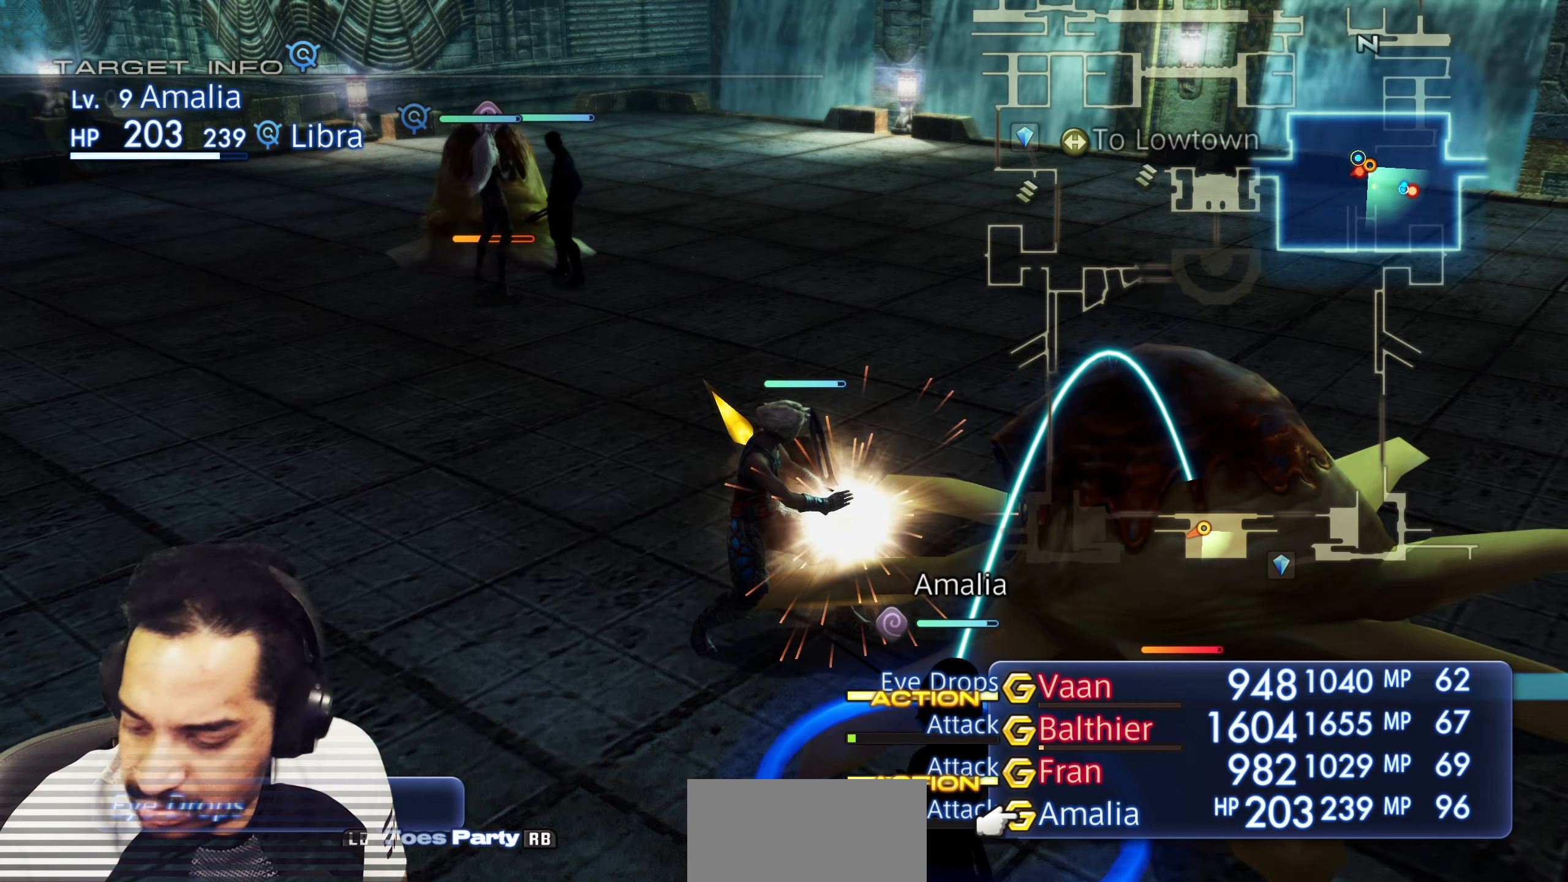
{"buttons": [], "left_stick": "center", "right_stick": "center", "events": []}
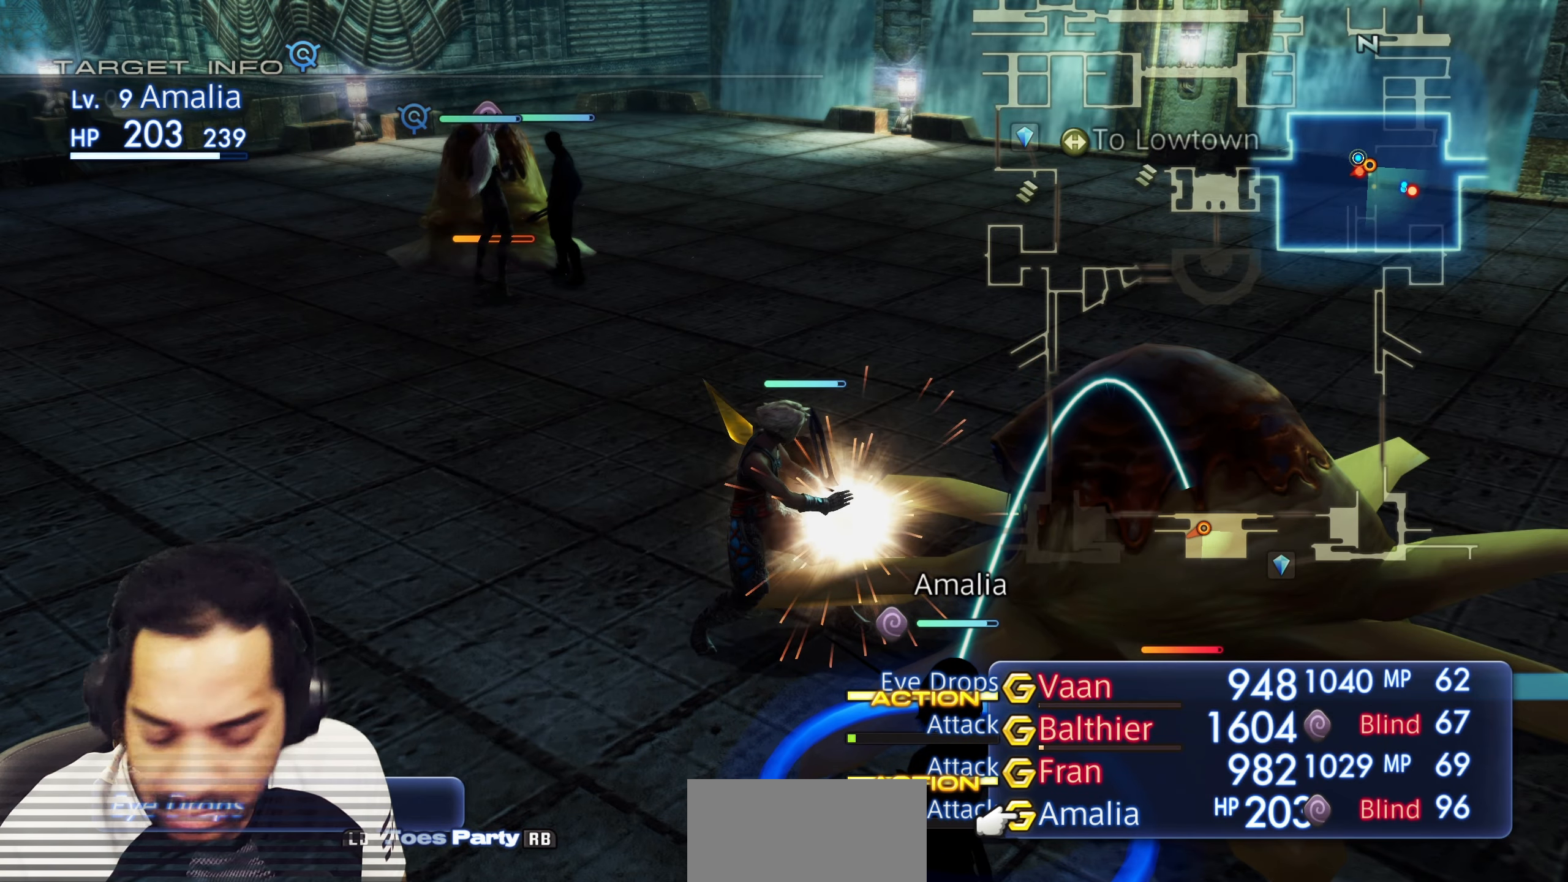
{"buttons": [], "left_stick": "center", "right_stick": "center", "events": []}
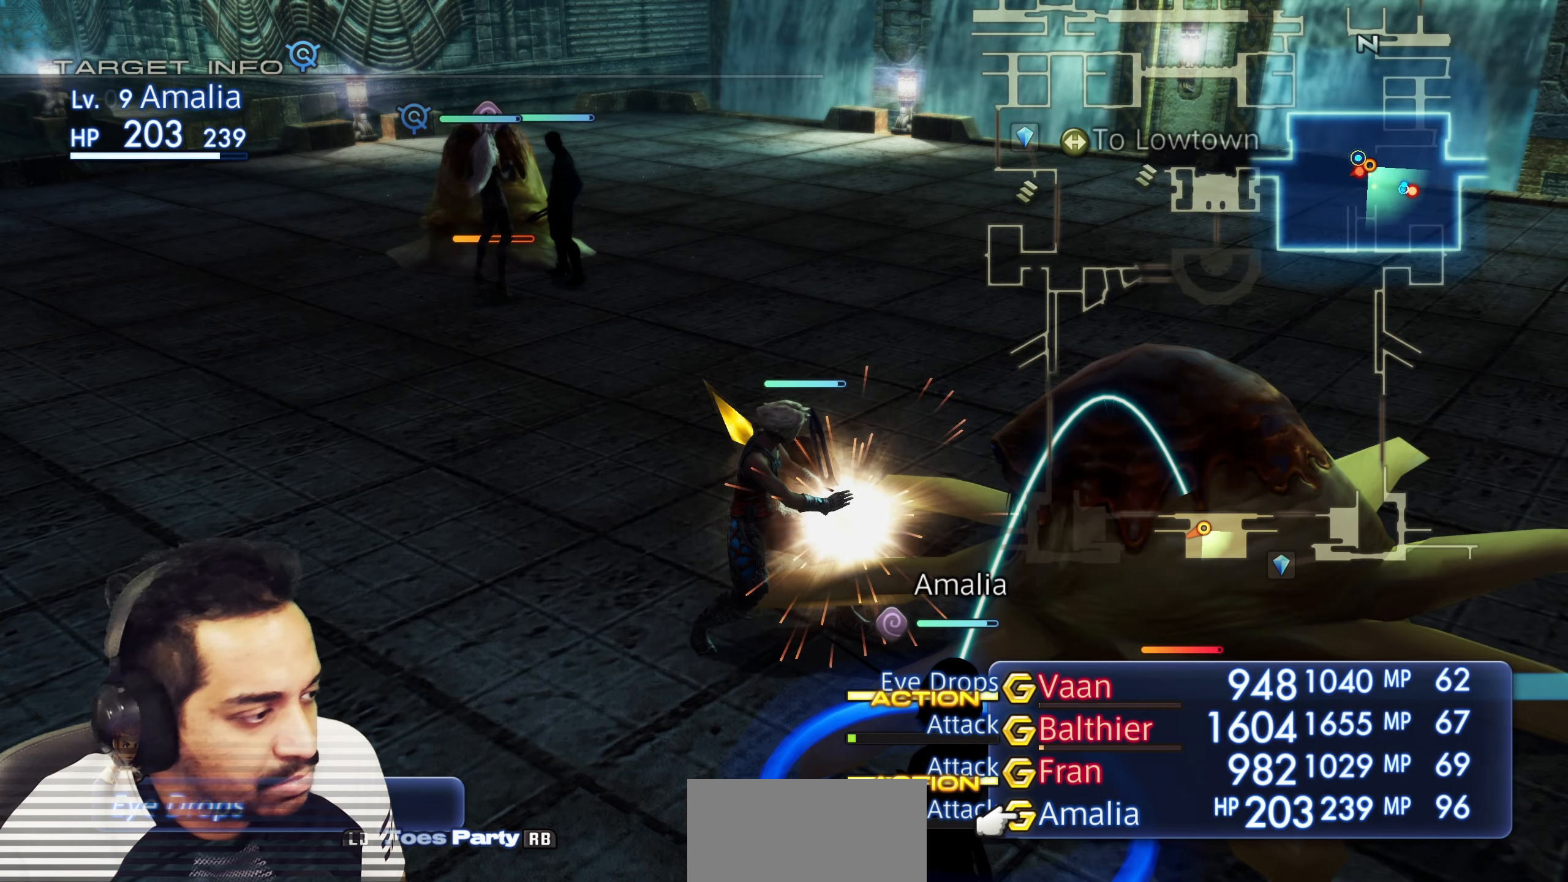
{"buttons": [], "left_stick": "center", "right_stick": "center", "events": [[217, "CROSS", "down"], [333, "CROSS", "up"]]}
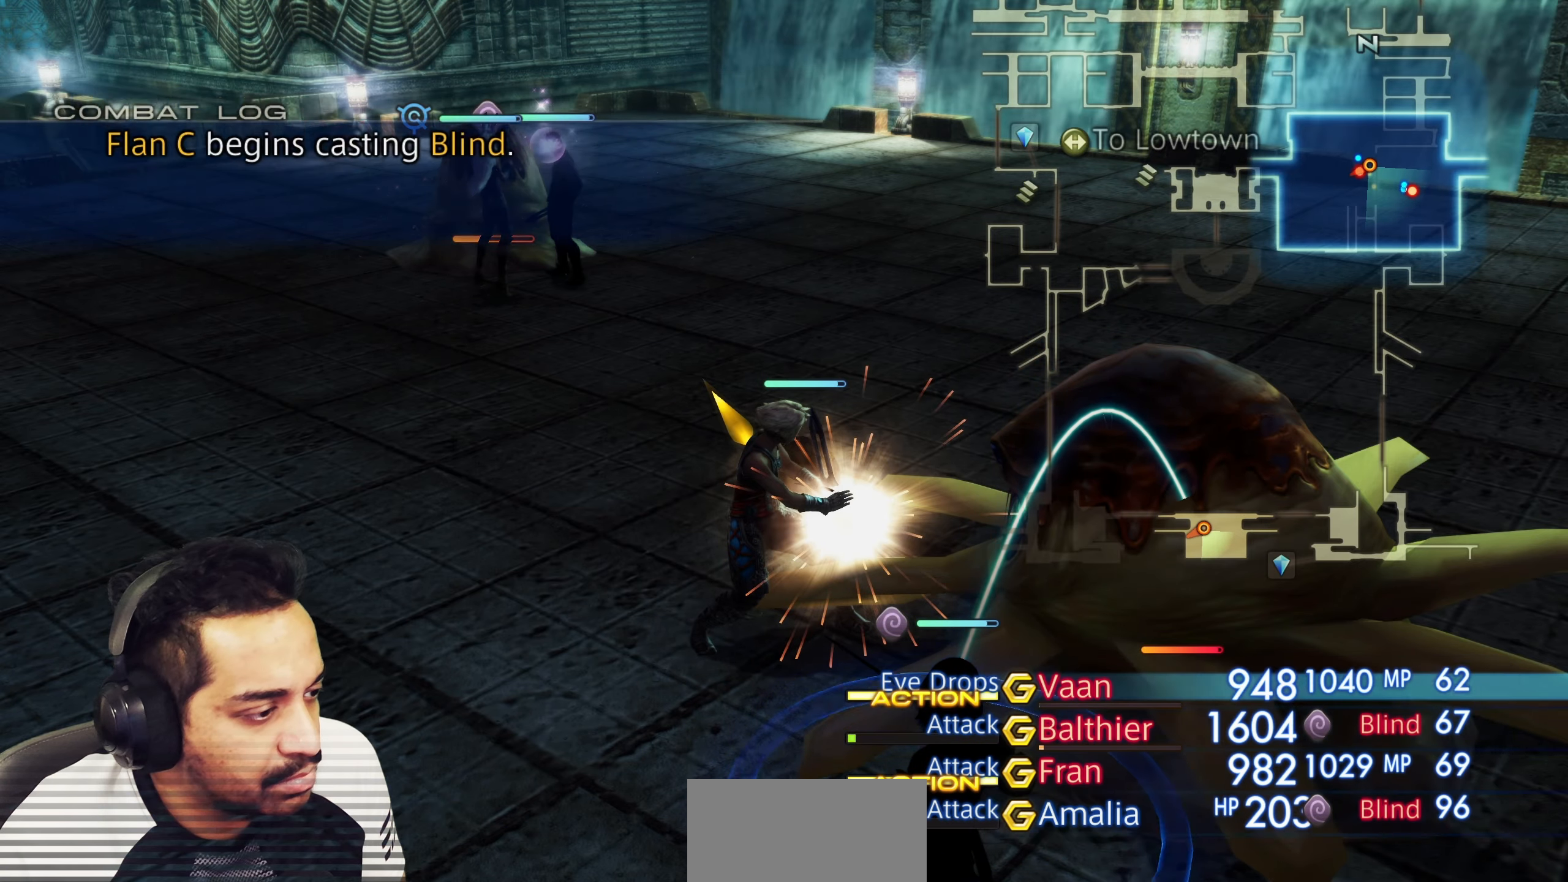
{"buttons": [], "left_stick": "center", "right_stick": "center", "events": []}
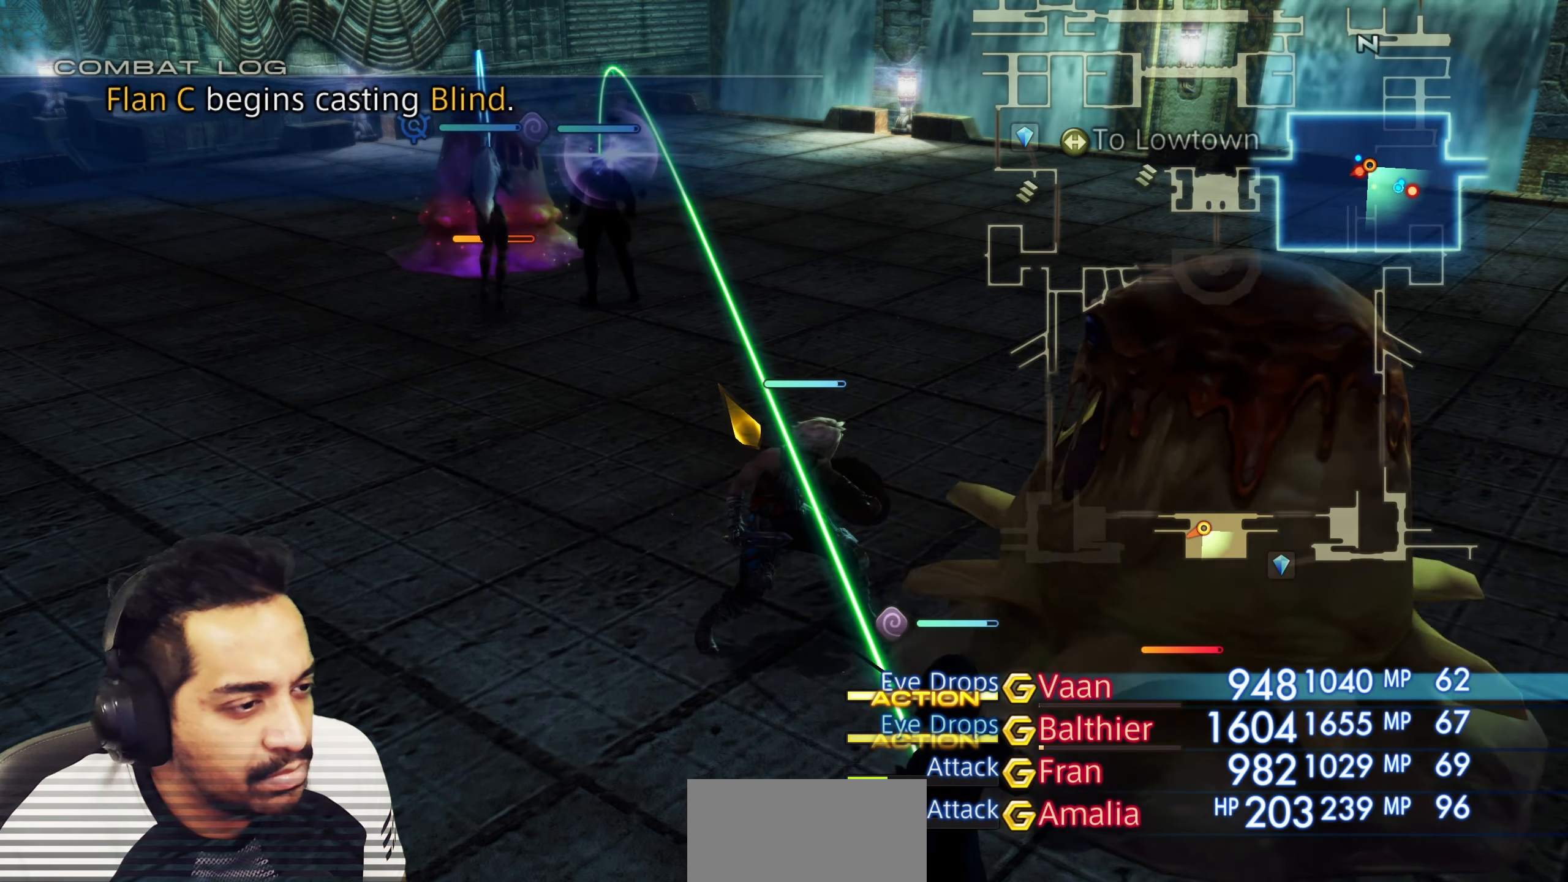
{"buttons": [], "left_stick": "center", "right_stick": "center", "events": []}
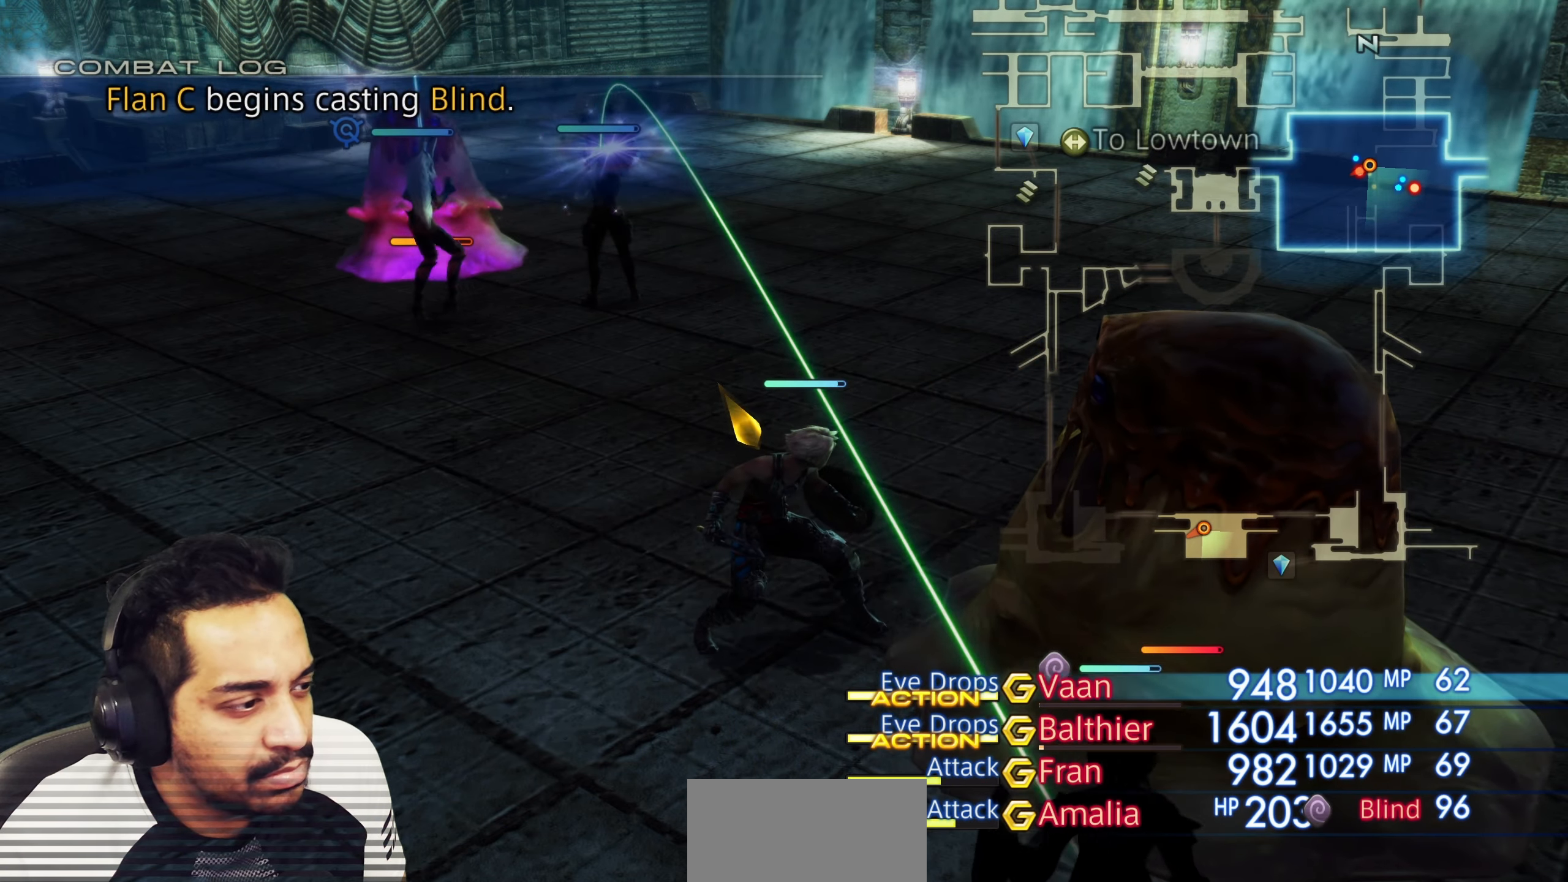
{"buttons": [], "left_stick": "center", "right_stick": "center", "events": []}
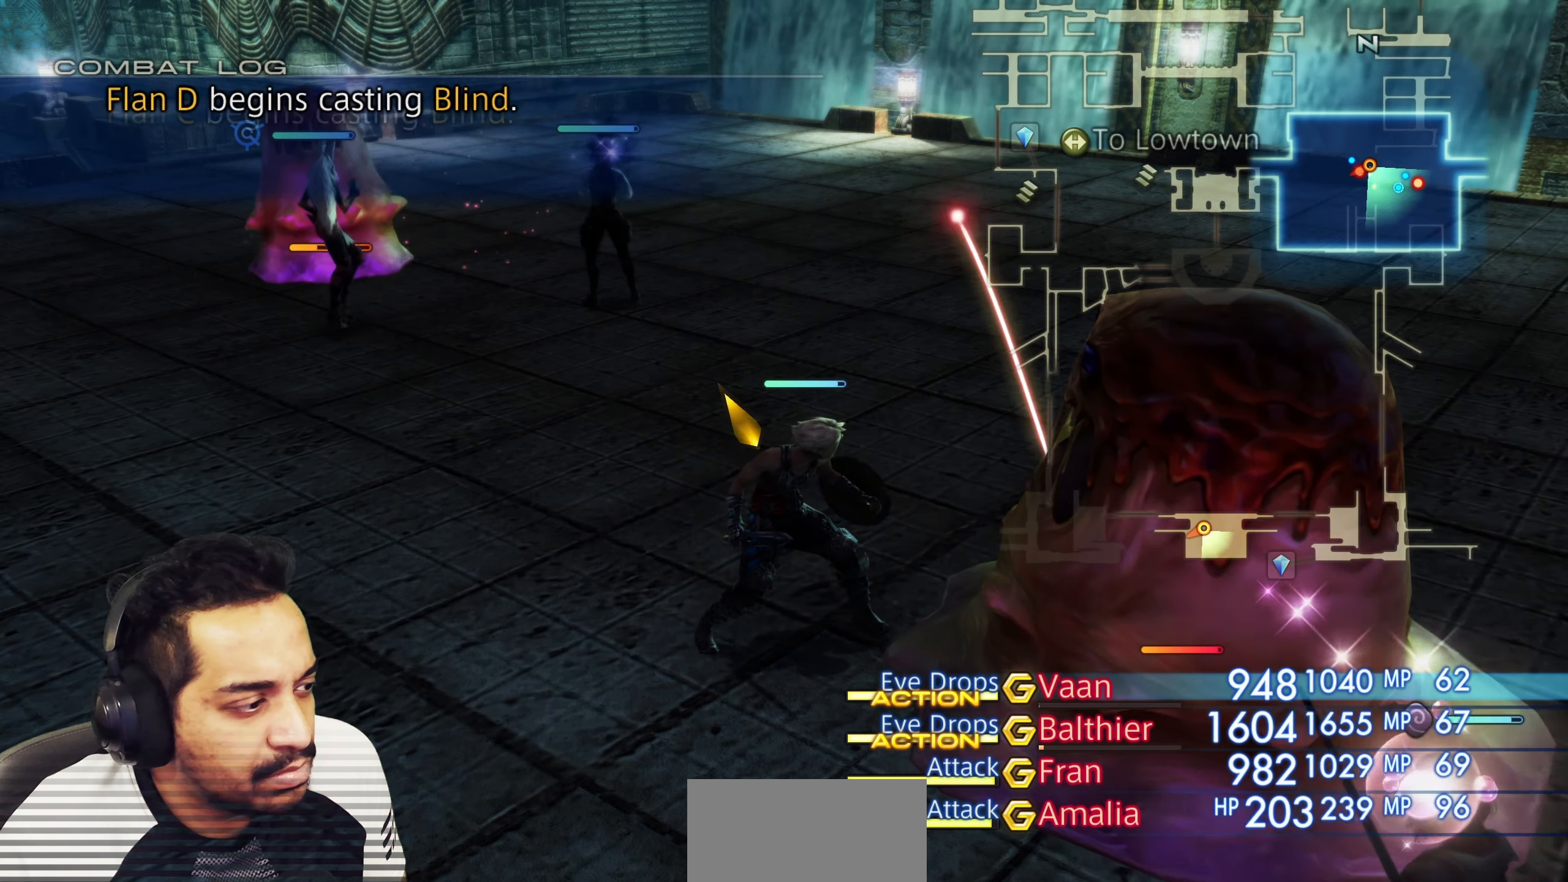
{"buttons": [], "left_stick": "center", "right_stick": "center", "events": []}
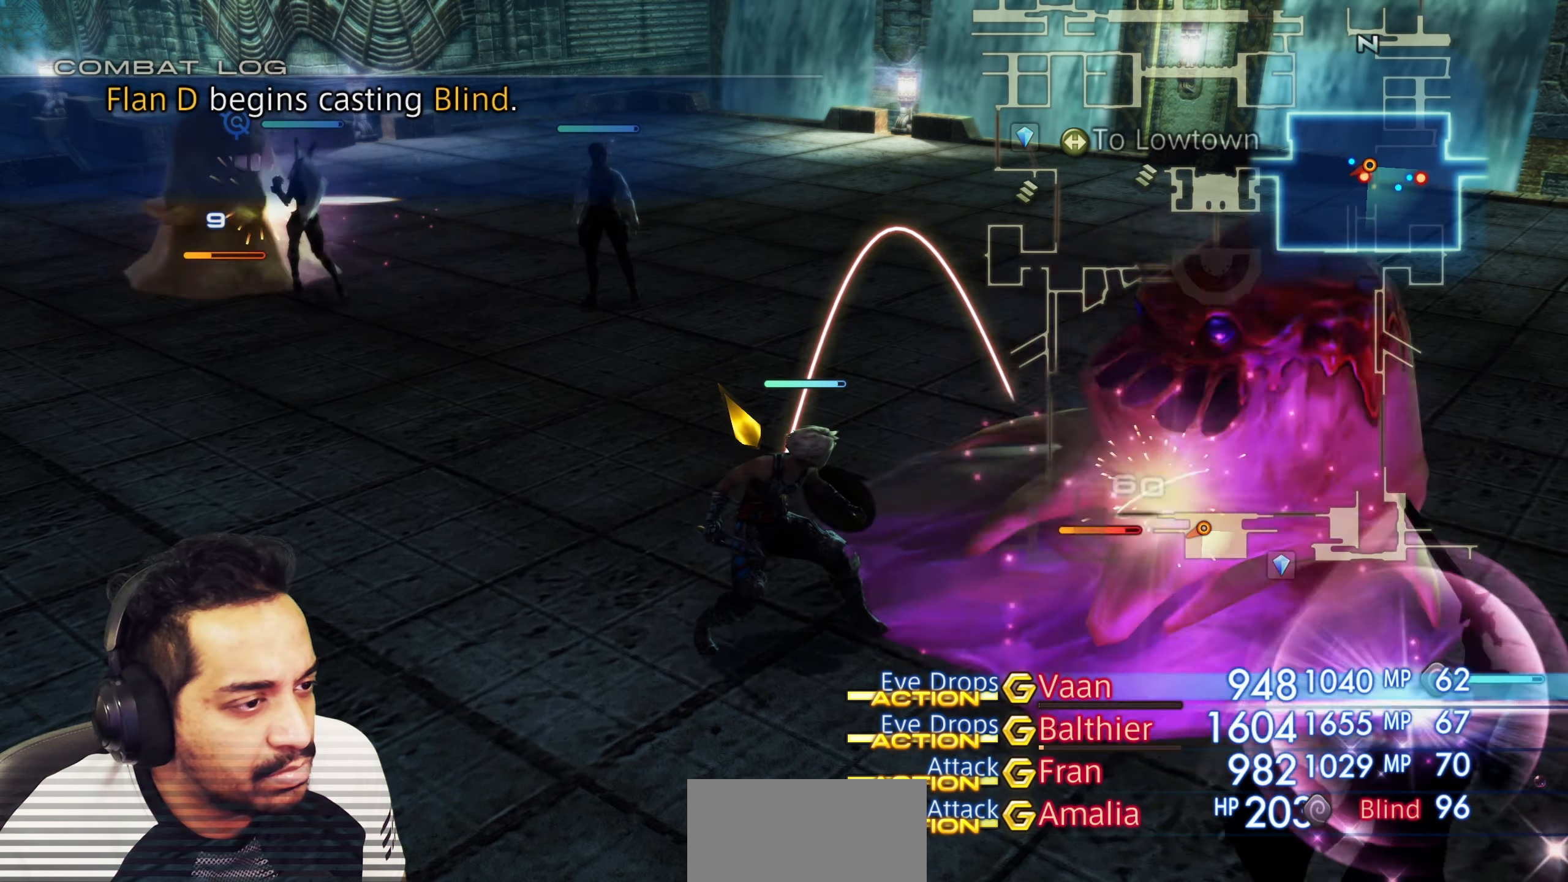
{"buttons": [], "left_stick": "center", "right_stick": "center", "events": []}
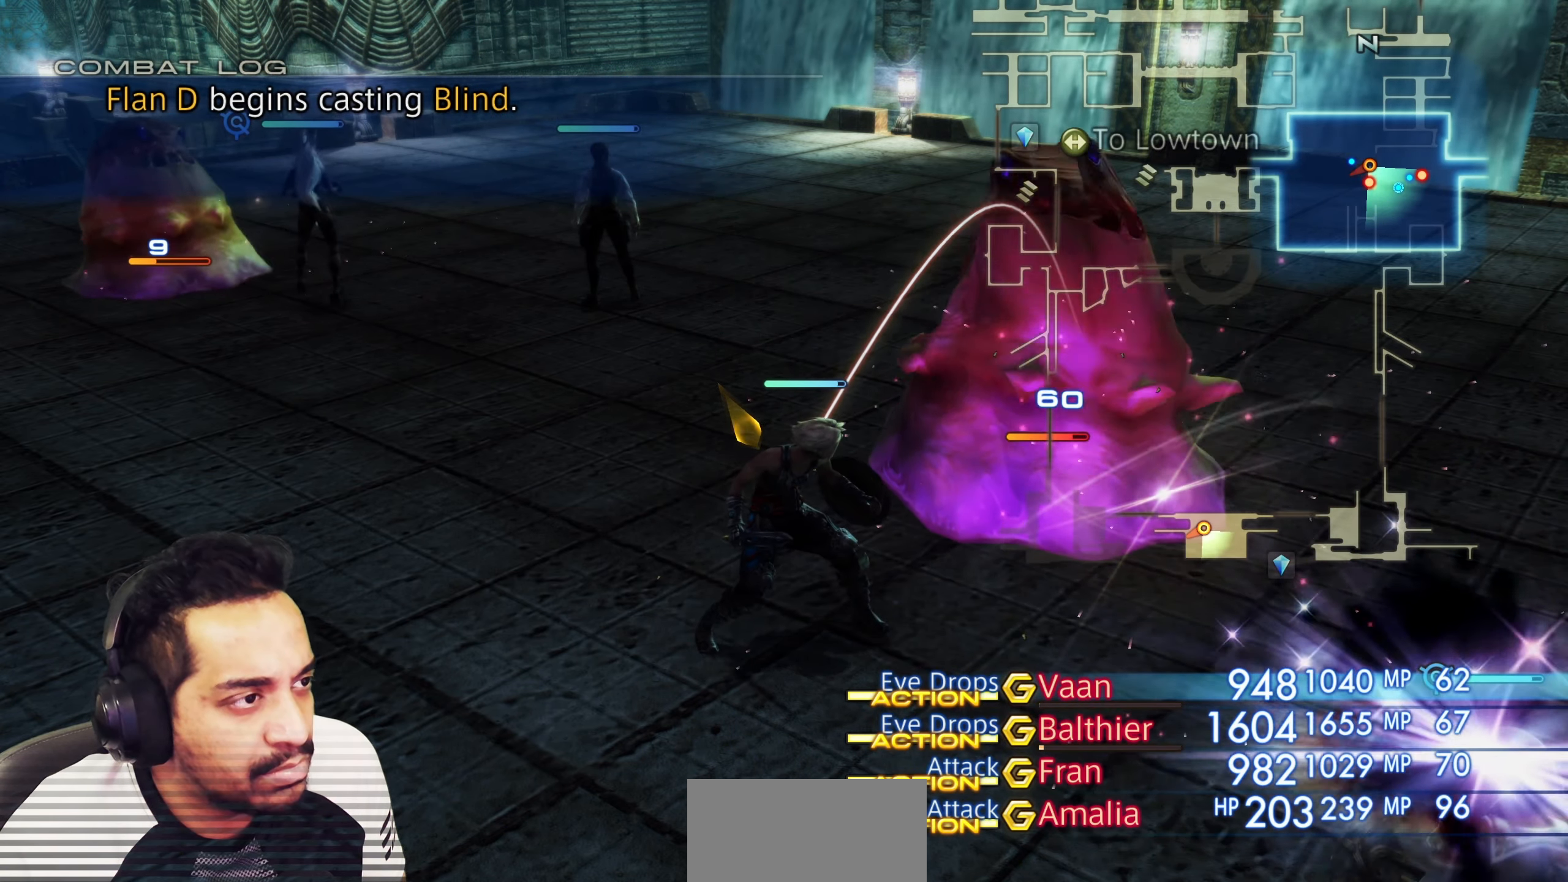
{"buttons": [], "left_stick": "center", "right_stick": "center", "events": []}
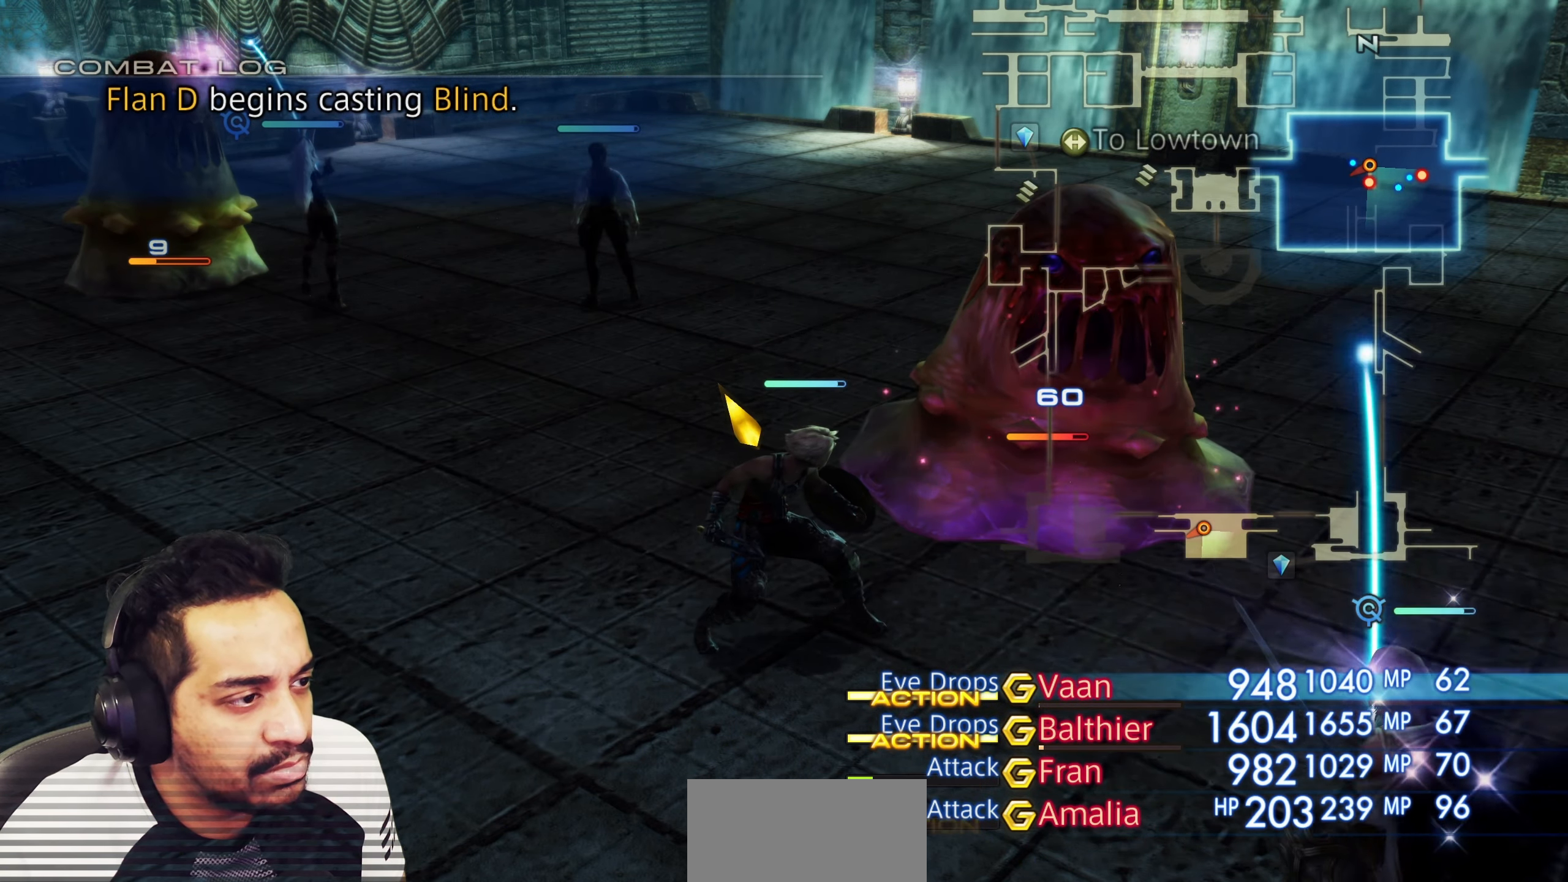
{"buttons": [], "left_stick": "center", "right_stick": "center", "events": []}